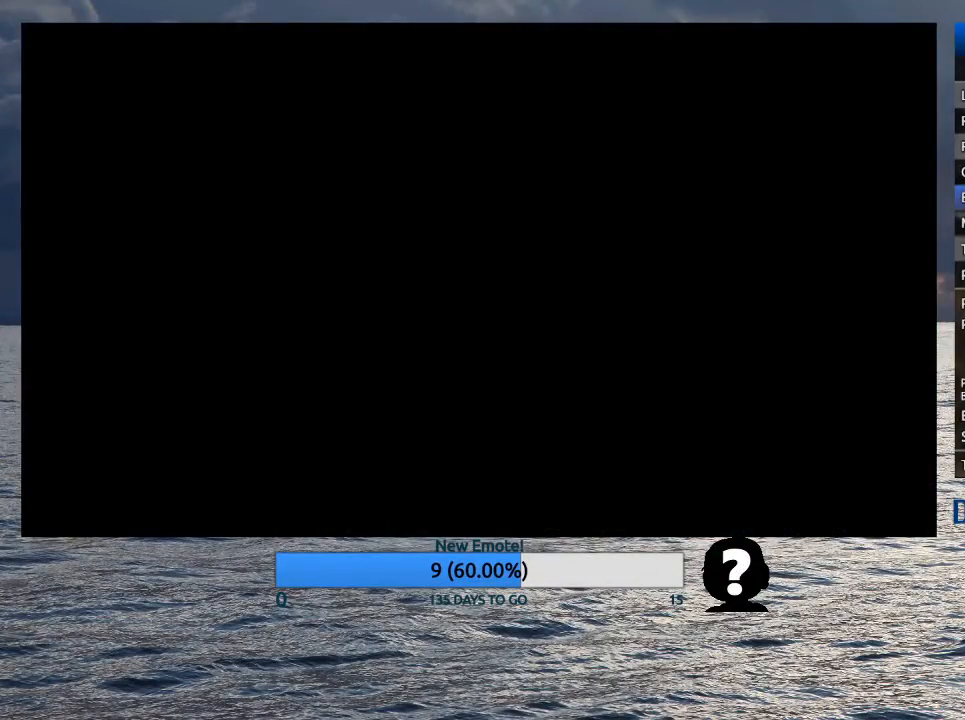
Gameplay with a controller (PlayStation layout); each line is a JSON object with the inputs held at the frame after it (dt_ms = milliseconds from this image to that frame). "button_events" lists button changes between this image and that frame as [ms after this image, input, new state], when the widget could be followed in between (sticks are given only as held states).
{"dt_ms": 500, "buttons": [], "left_stick": "center", "right_stick": "center", "button_events": []}
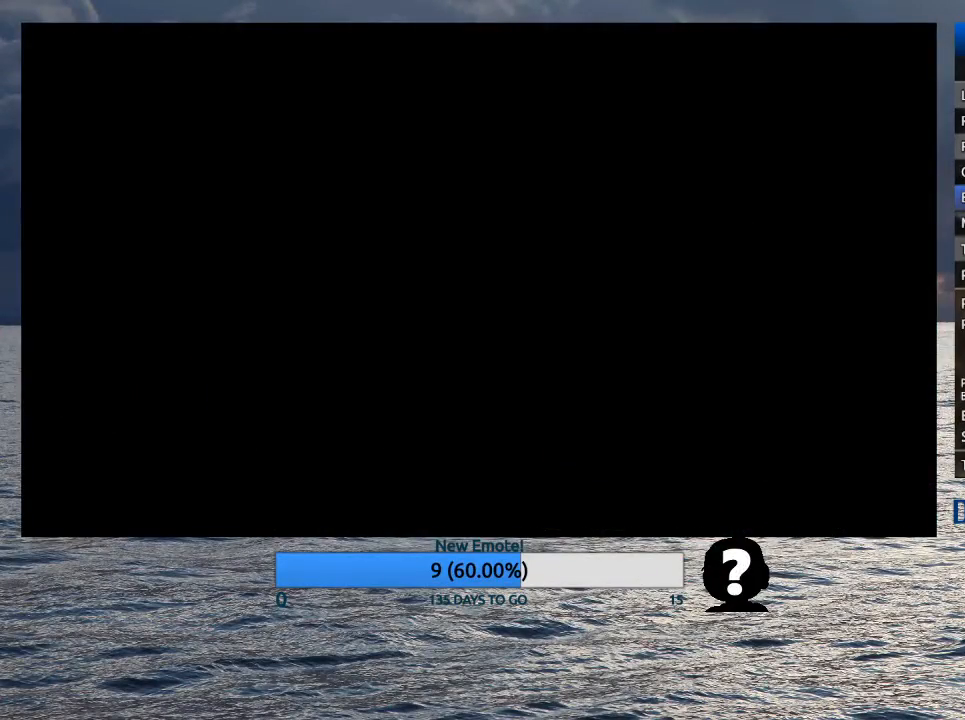
{"dt_ms": 500, "buttons": [], "left_stick": "center", "right_stick": "center", "button_events": []}
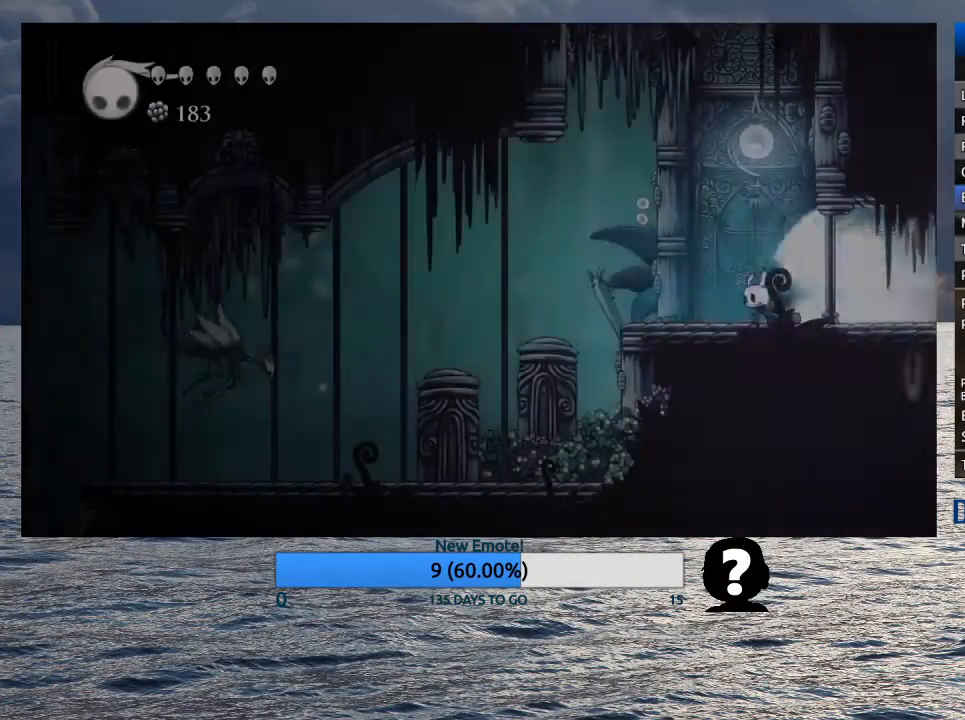
{"dt_ms": 500, "buttons": [], "left_stick": "center", "right_stick": "center", "button_events": [[300, "L2", "down"], [450, "L2", "up"]]}
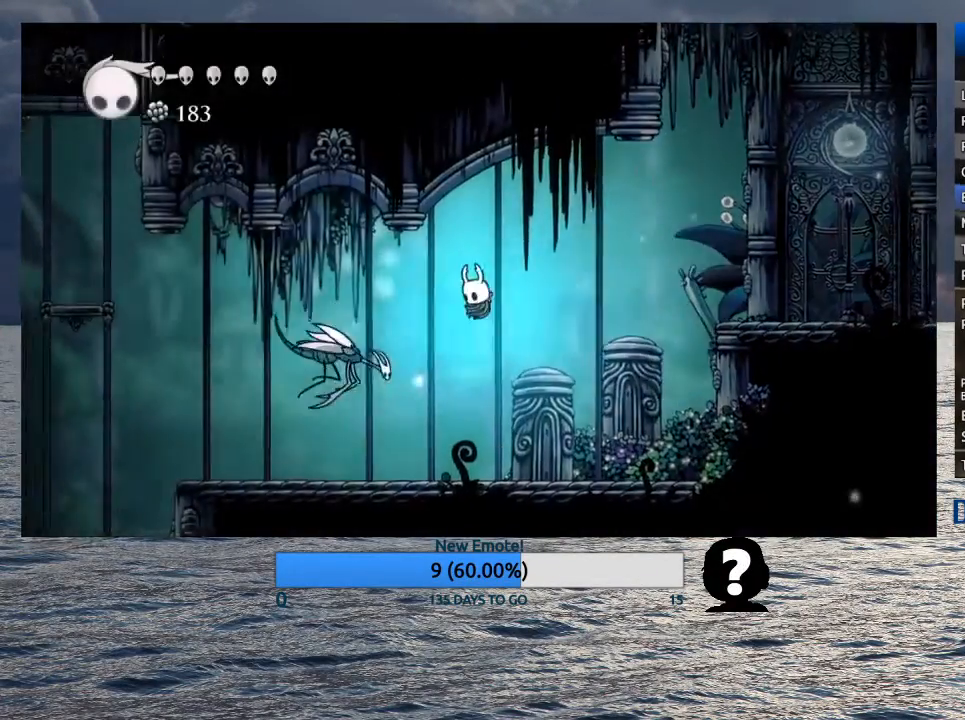
{"dt_ms": 500, "buttons": [], "left_stick": "left", "right_stick": "center", "button_events": []}
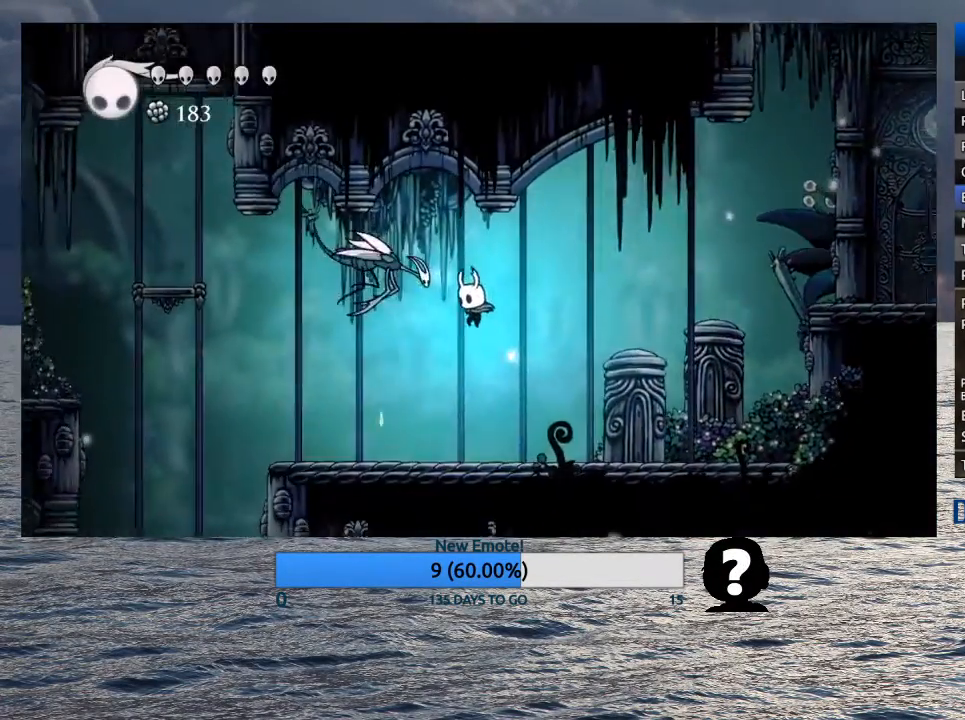
{"dt_ms": 1000, "buttons": [], "left_stick": "left", "right_stick": "center", "button_events": [[333, "R2", "down"], [483, "R2", "up"]]}
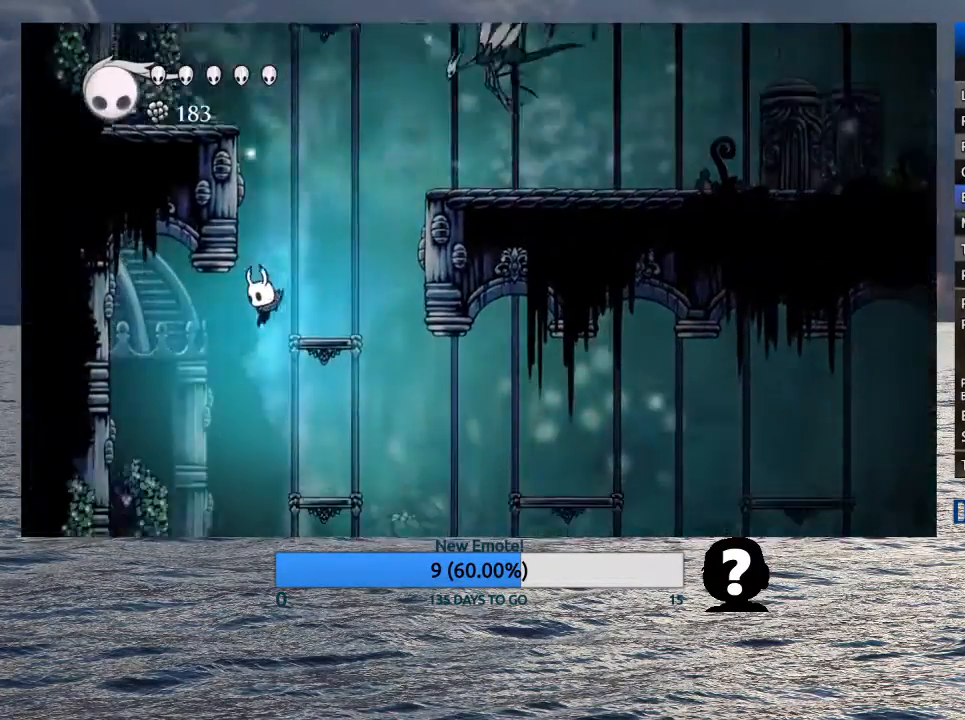
{"dt_ms": 500, "buttons": [], "left_stick": "center", "right_stick": "center", "button_events": [[133, "TOUCHPAD", "down"], [233, "TOUCHPAD", "up"]]}
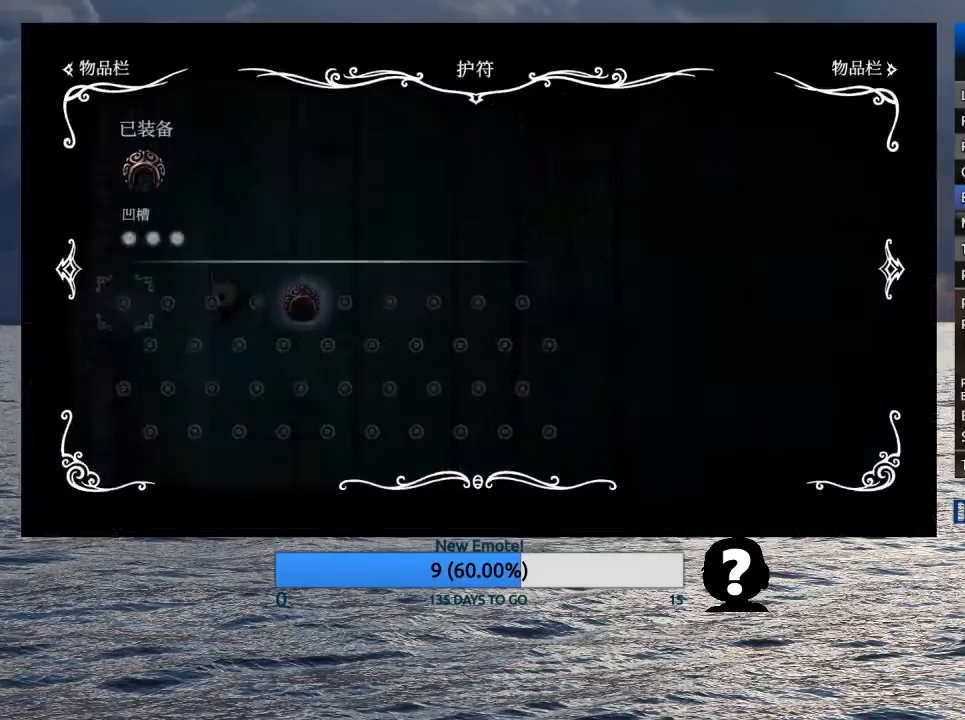
{"dt_ms": 500, "buttons": [], "left_stick": "center", "right_stick": "center", "button_events": []}
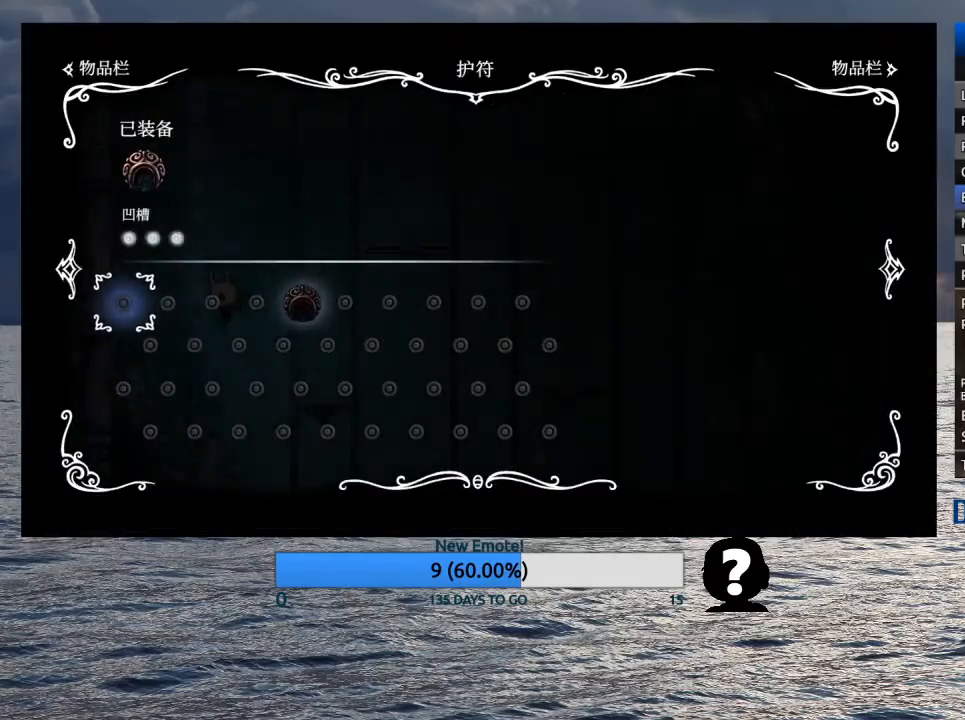
{"dt_ms": 500, "buttons": [], "left_stick": "right", "right_stick": "center", "button_events": [[183, "TOUCHPAD", "down"], [283, "TOUCHPAD", "up"]]}
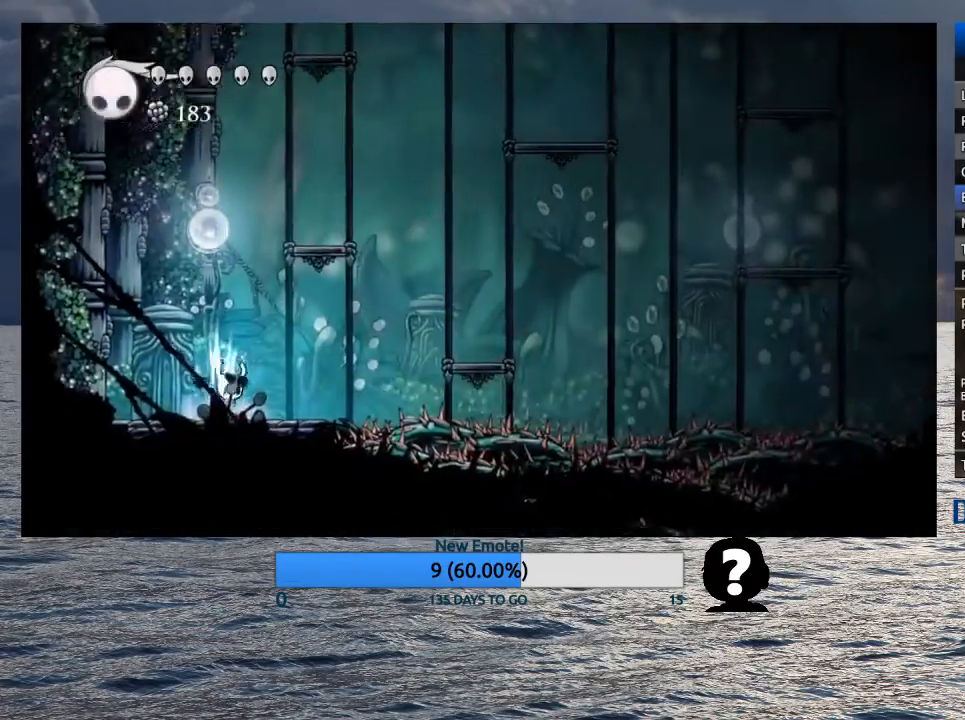
{"dt_ms": 1000, "buttons": ["L2"], "left_stick": "center", "right_stick": "center", "button_events": [[83, "L2", "down"]]}
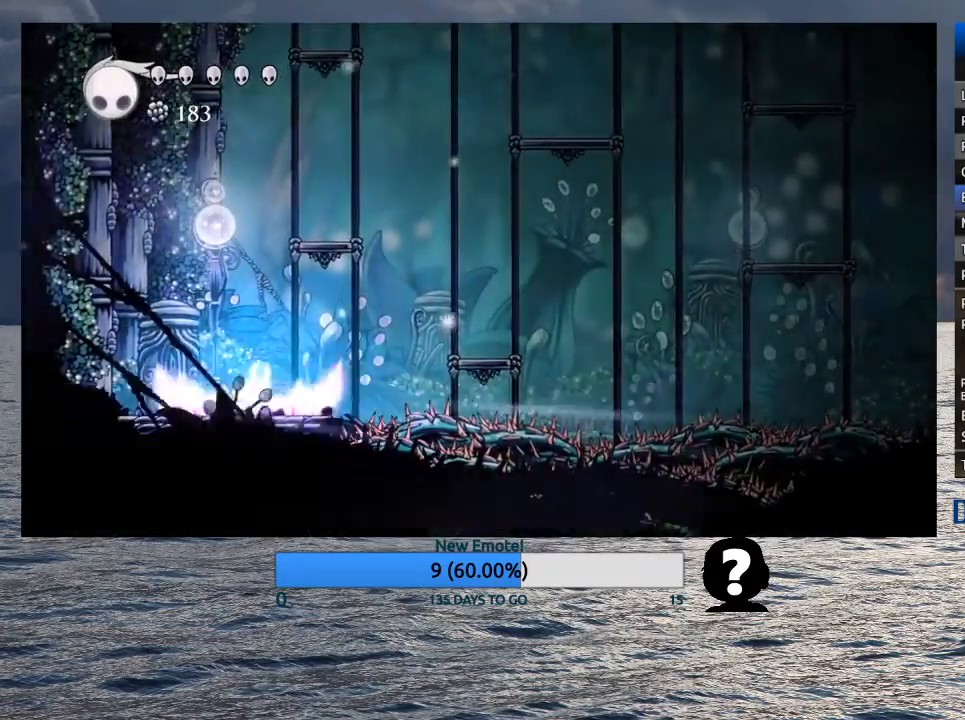
{"dt_ms": 1000, "buttons": [], "left_stick": "center", "right_stick": "up", "button_events": [[17, "L2", "up"]]}
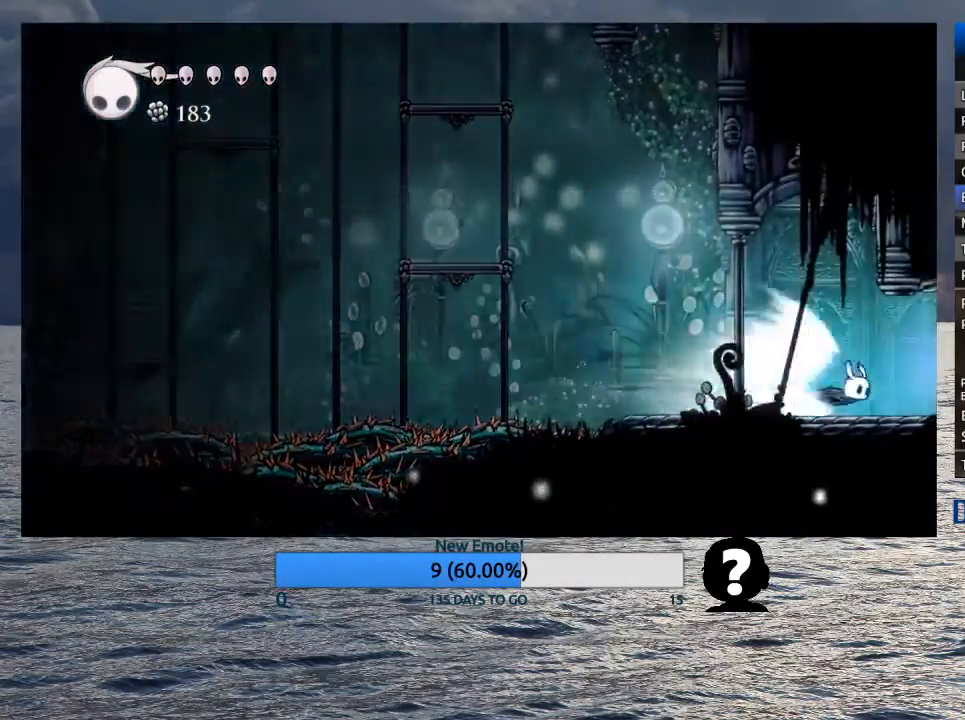
{"dt_ms": 500, "buttons": [], "left_stick": "center", "right_stick": "center", "button_events": []}
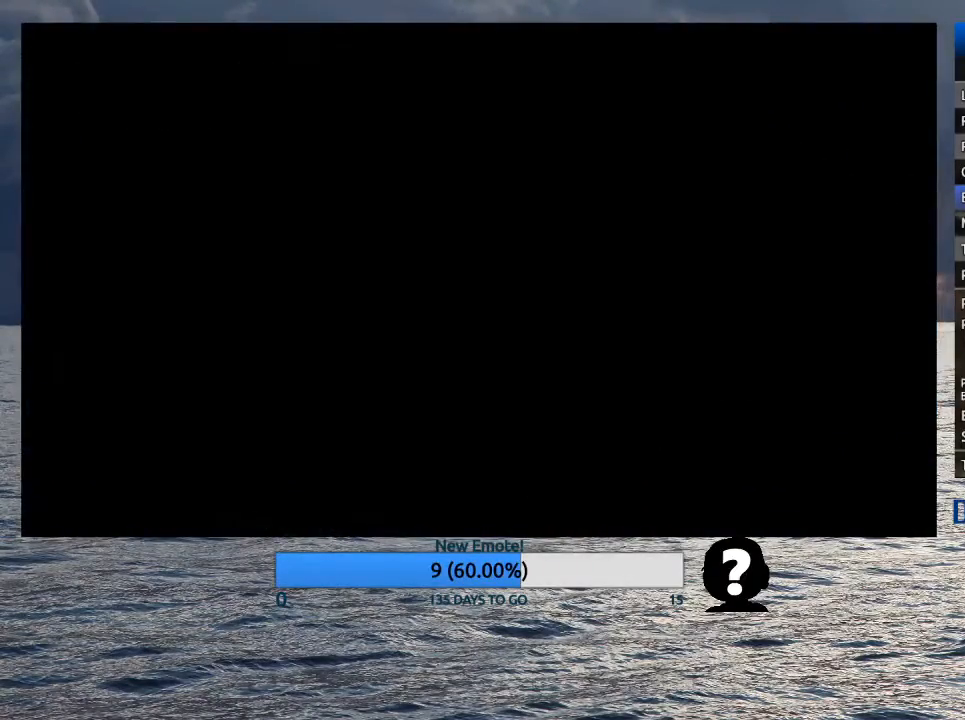
{"dt_ms": 500, "buttons": [], "left_stick": "center", "right_stick": "center", "button_events": []}
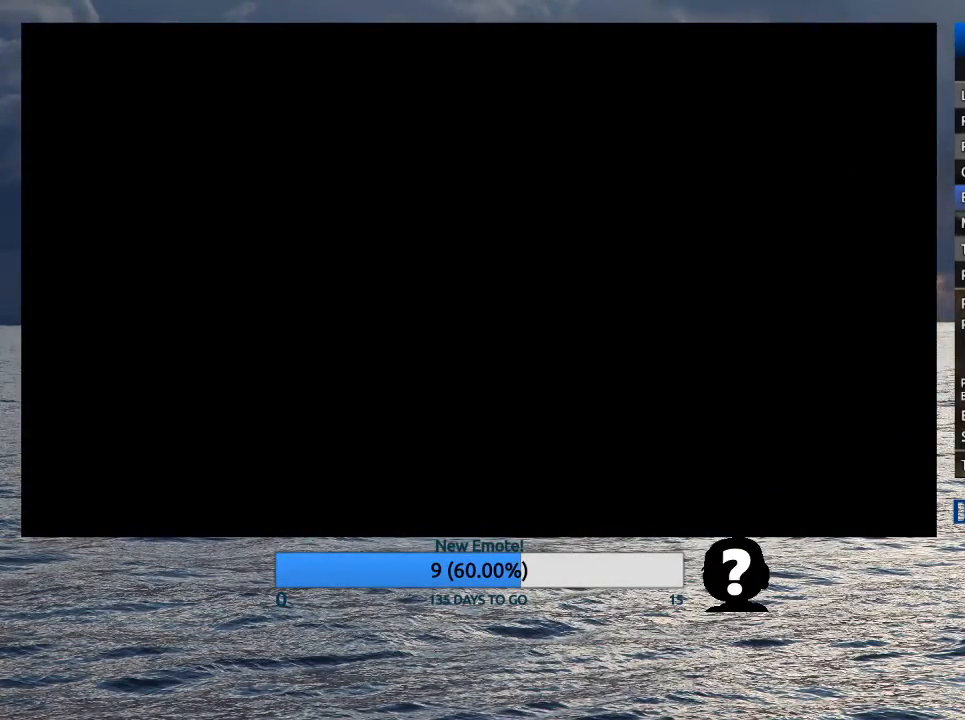
{"dt_ms": 500, "buttons": [], "left_stick": "center", "right_stick": "center", "button_events": []}
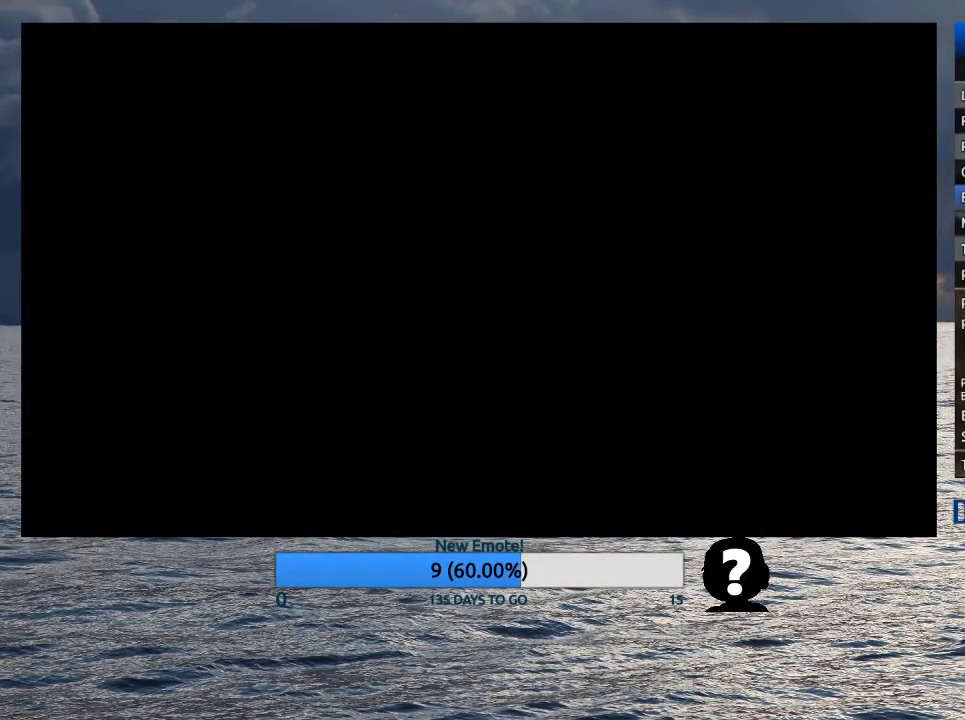
{"dt_ms": 500, "buttons": [], "left_stick": "center", "right_stick": "center", "button_events": []}
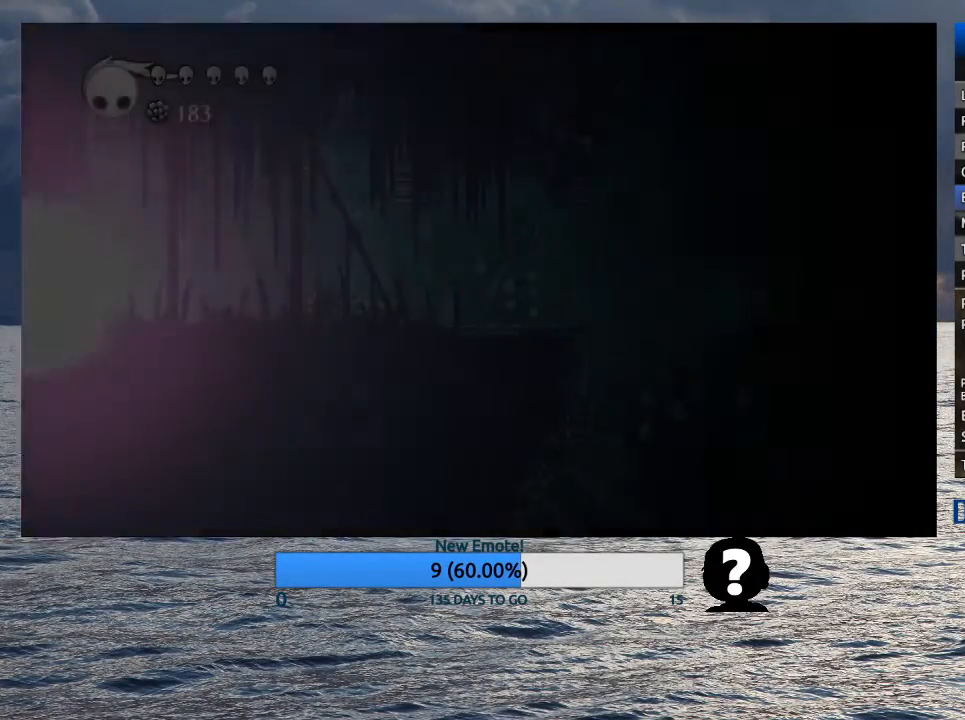
{"dt_ms": 500, "buttons": [], "left_stick": "center", "right_stick": "center", "button_events": []}
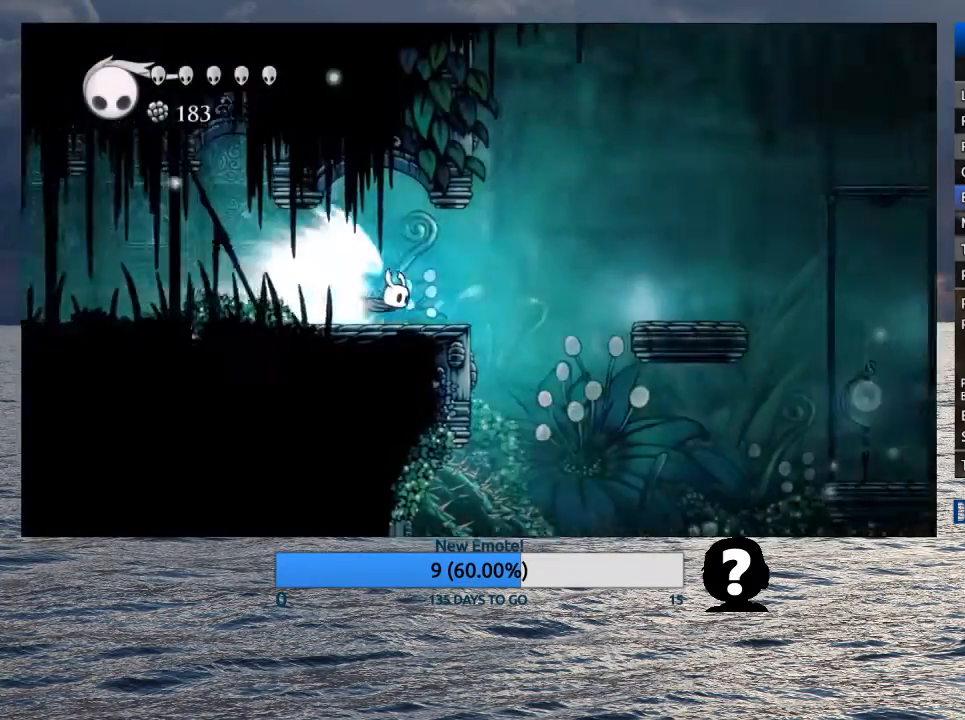
{"dt_ms": 1000, "buttons": [], "left_stick": "center", "right_stick": "center", "button_events": [[833, "L2", "down"], [1000, "L2", "up"]]}
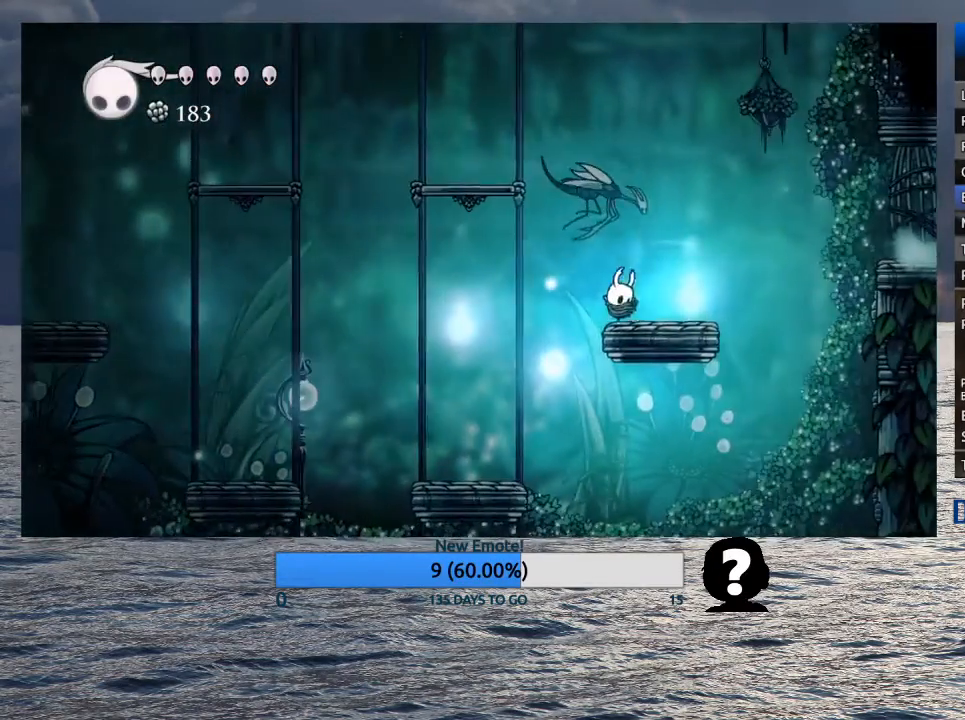
{"dt_ms": 500, "buttons": ["CROSS"], "left_stick": "down", "right_stick": "center", "button_events": [[367, "CROSS", "down"]]}
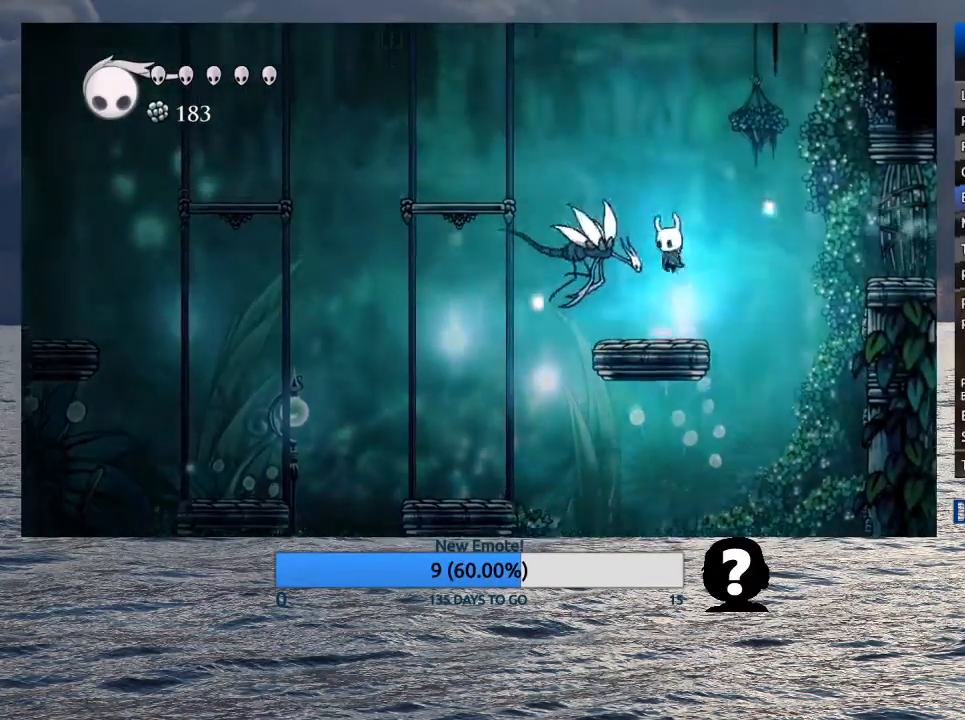
{"dt_ms": 500, "buttons": [], "left_stick": "left", "right_stick": "center", "button_events": [[33, "SQUARE", "down"], [183, "CROSS", "up"], [200, "SQUARE", "up"]]}
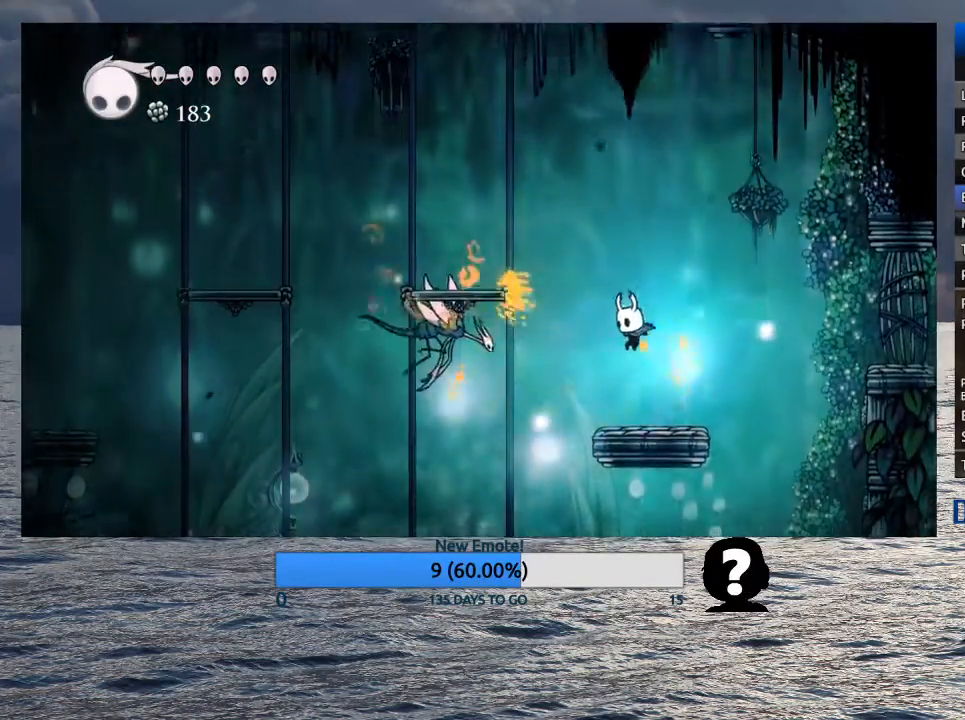
{"dt_ms": 500, "buttons": ["R1"], "left_stick": "center", "right_stick": "center", "button_events": [[350, "CROSS", "down"], [500, "CROSS", "up"], [500, "R1", "down"]]}
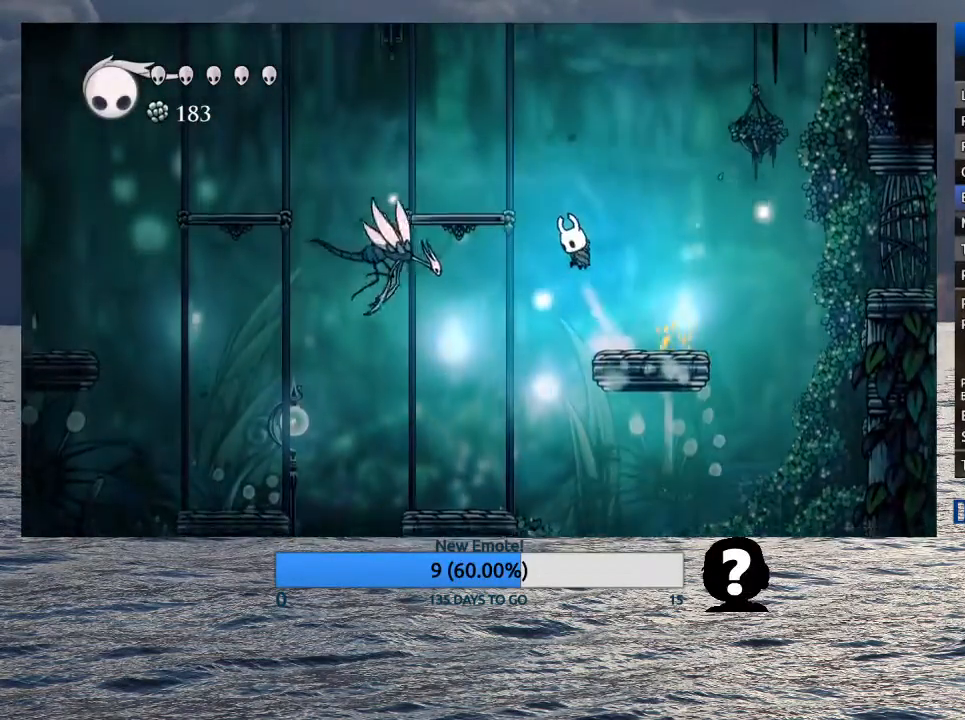
{"dt_ms": 500, "buttons": [], "left_stick": "right", "right_stick": "center", "button_events": [[100, "R1", "up"]]}
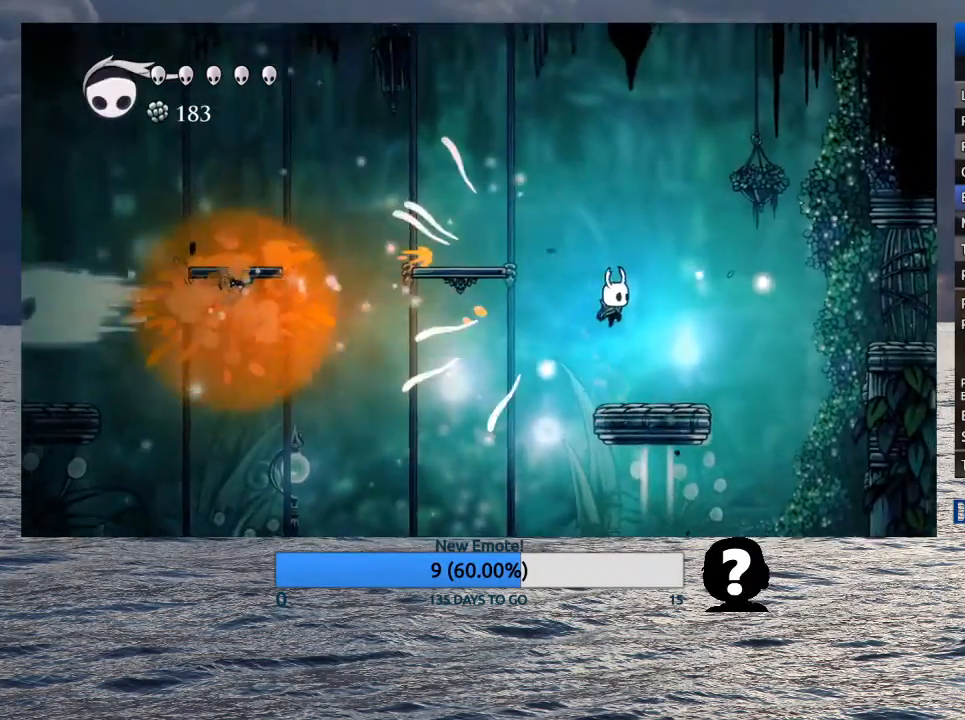
{"dt_ms": 500, "buttons": [], "left_stick": "right", "right_stick": "center", "button_events": [[300, "CROSS", "down"], [433, "CROSS", "up"]]}
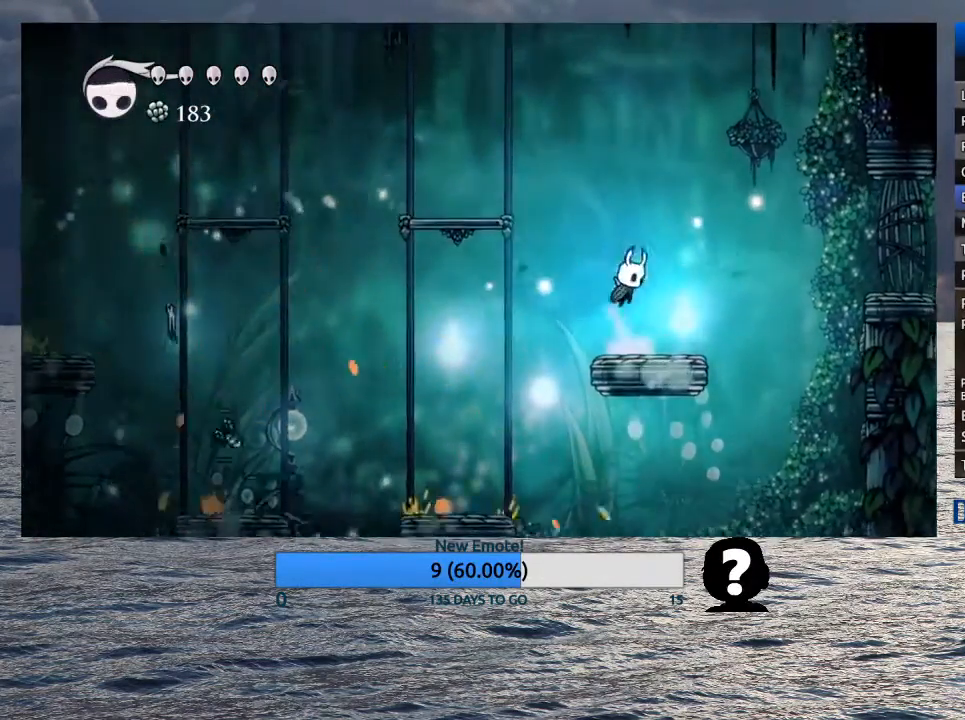
{"dt_ms": 500, "buttons": [], "left_stick": "right", "right_stick": "center", "button_events": [[150, "R2", "down"], [283, "R2", "up"]]}
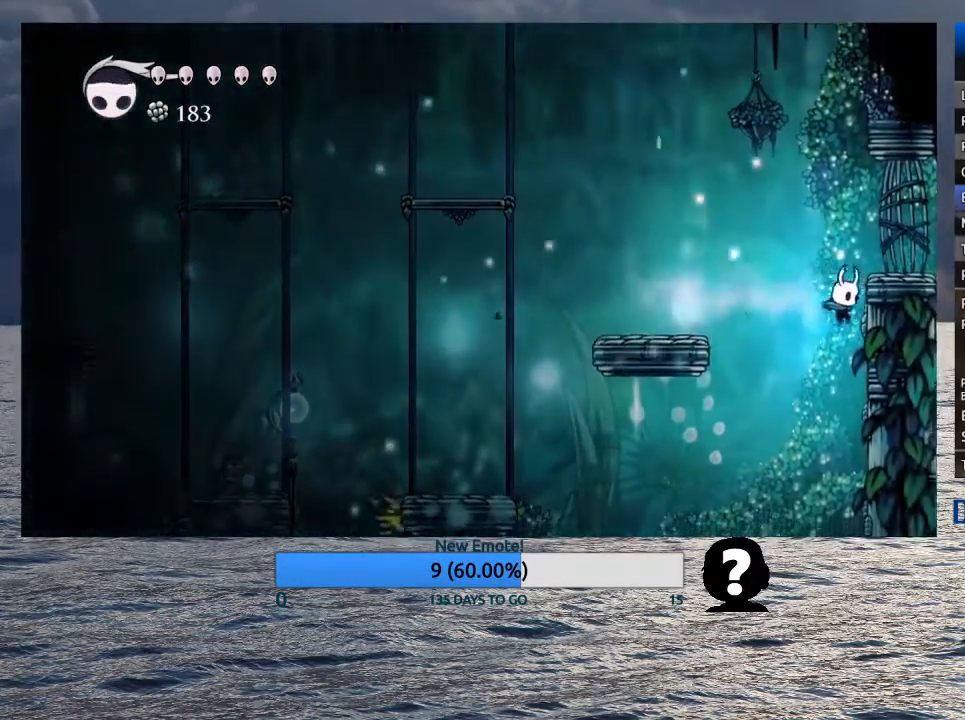
{"dt_ms": 500, "buttons": [], "left_stick": "right", "right_stick": "center", "button_events": [[217, "CROSS", "down"], [483, "CROSS", "up"]]}
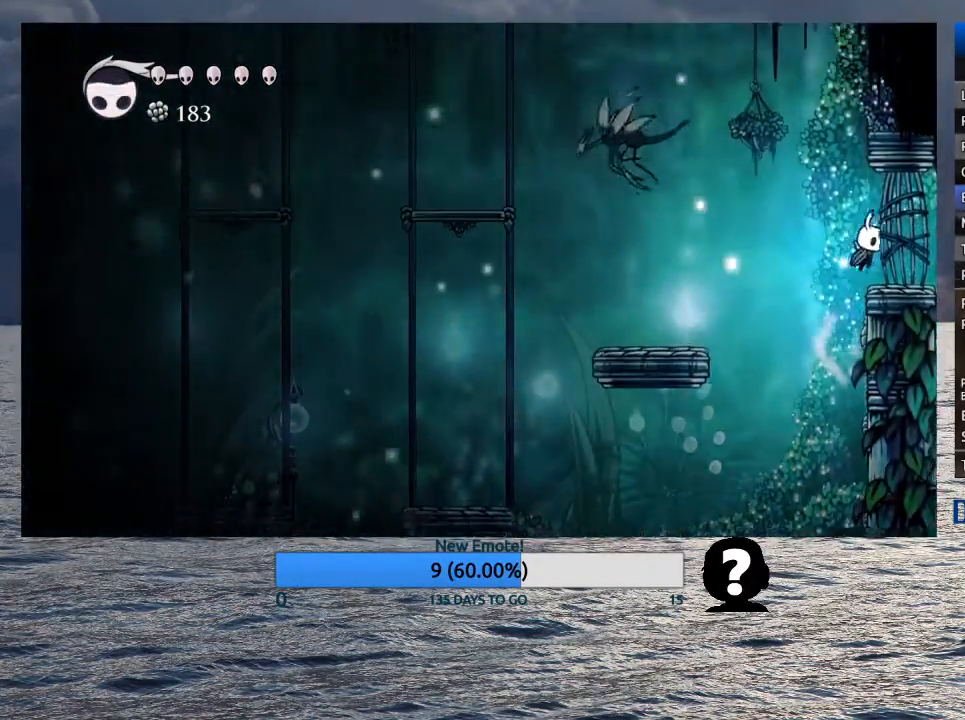
{"dt_ms": 500, "buttons": ["CROSS"], "left_stick": "up-left", "right_stick": "center", "button_events": [[183, "CROSS", "down"]]}
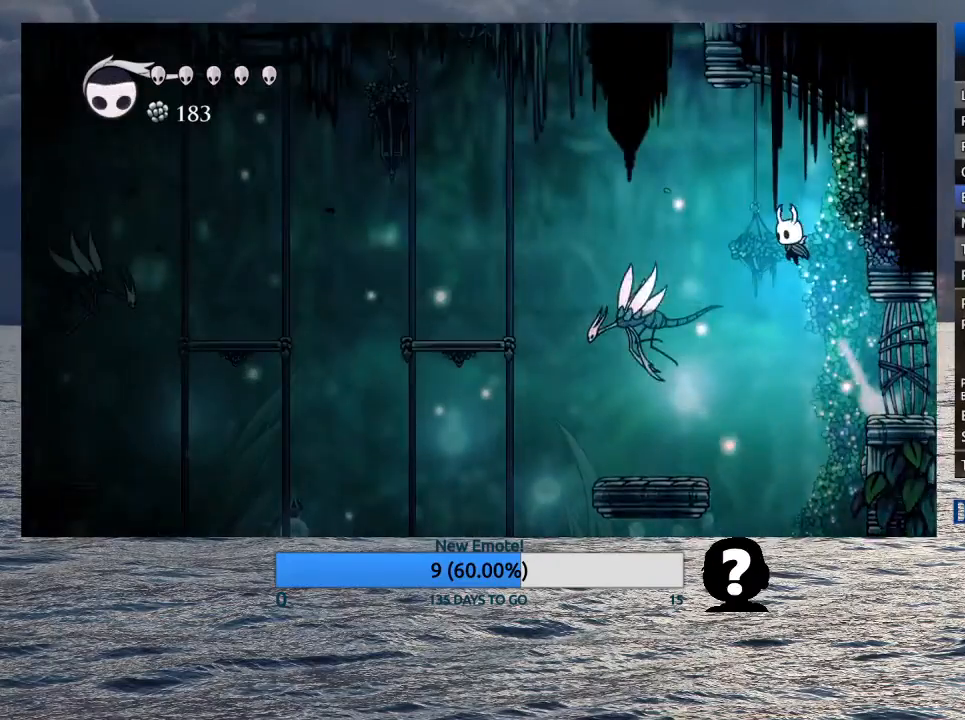
{"dt_ms": 500, "buttons": [], "left_stick": "center", "right_stick": "center", "button_events": [[83, "CROSS", "up"], [183, "R1", "down"], [283, "R1", "up"]]}
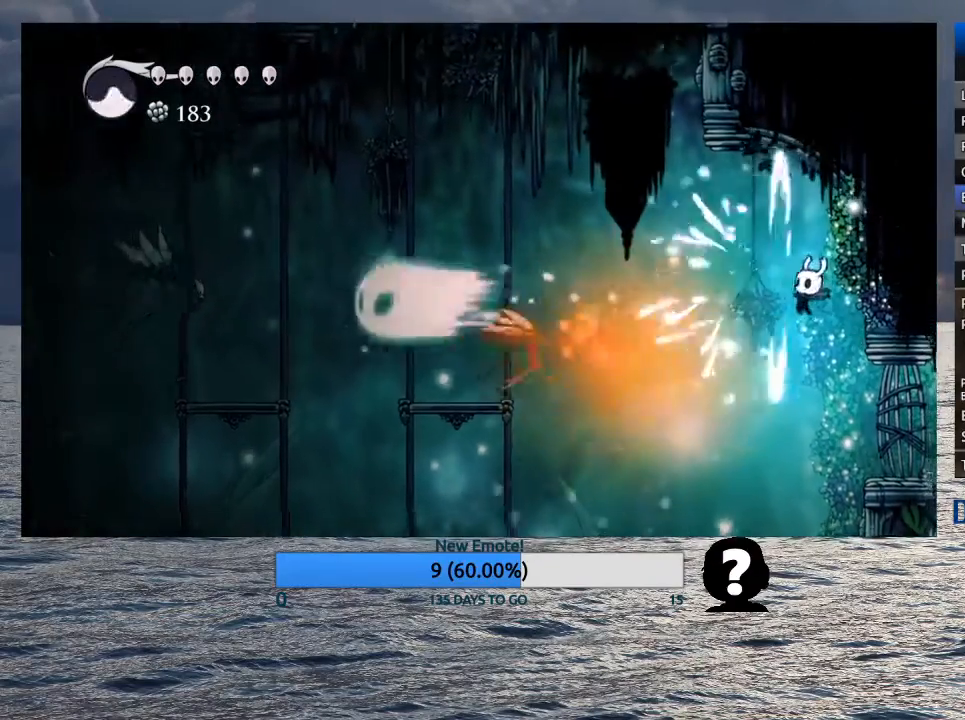
{"dt_ms": 1000, "buttons": ["CROSS"], "left_stick": "up-left", "right_stick": "center", "button_events": [[600, "CROSS", "down"], [933, "CROSS", "up"], [983, "CROSS", "down"]]}
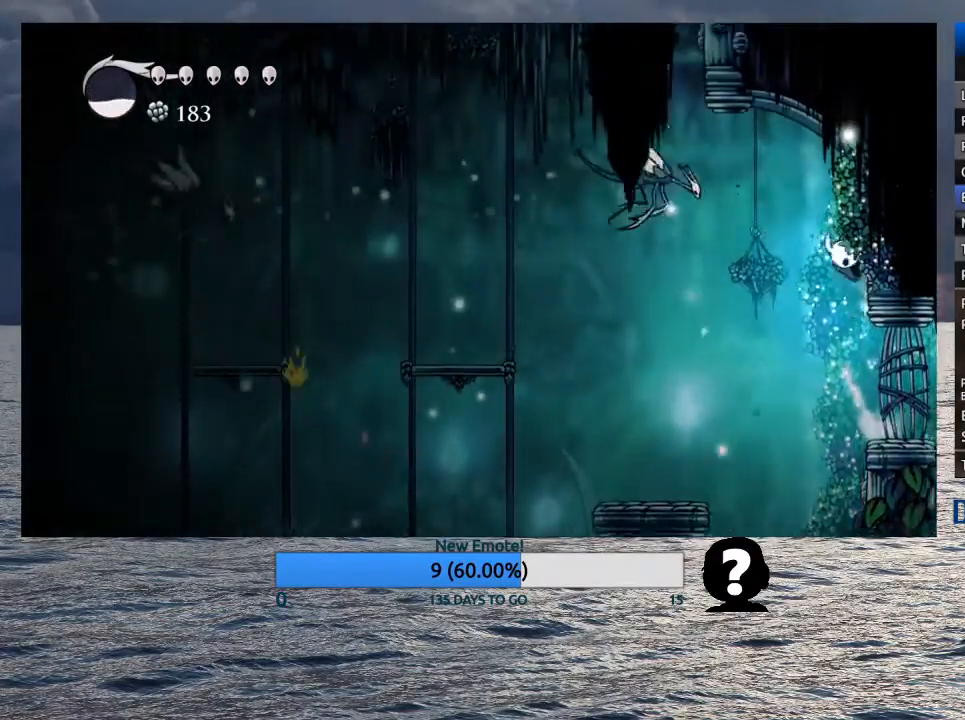
{"dt_ms": 500, "buttons": [], "left_stick": "left", "right_stick": "center", "button_events": [[183, "R1", "down"], [200, "CROSS", "up"], [300, "R1", "up"]]}